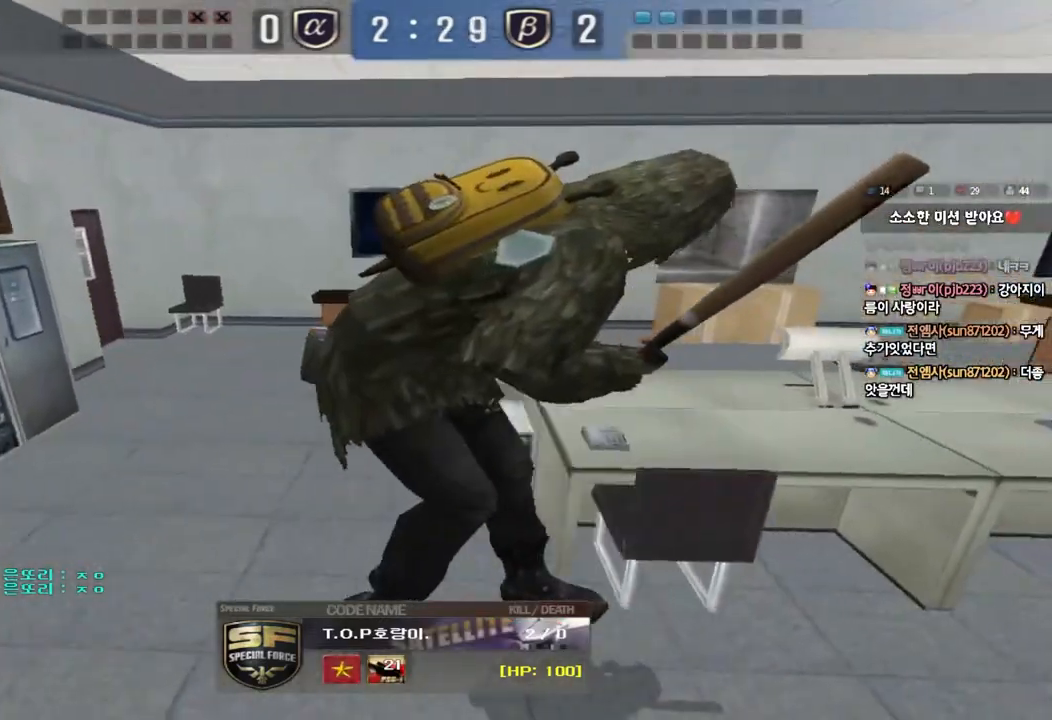
Gameplay with keyboard; each line is a JSON object with the keys held at the frame after it. "events" lists presses ("down") and releases ("up") of "a", "ctrl", "d", "e", "f", "q", "r", "s", "shift", "space", "tab" and "w" between this image and that frame as [ms after this image, input, new state], when the widget could be followed in between. No other keys are recorded. Mouse input is not recorded.
{"keys": ["r"], "events": [[500, "r", "down"]]}
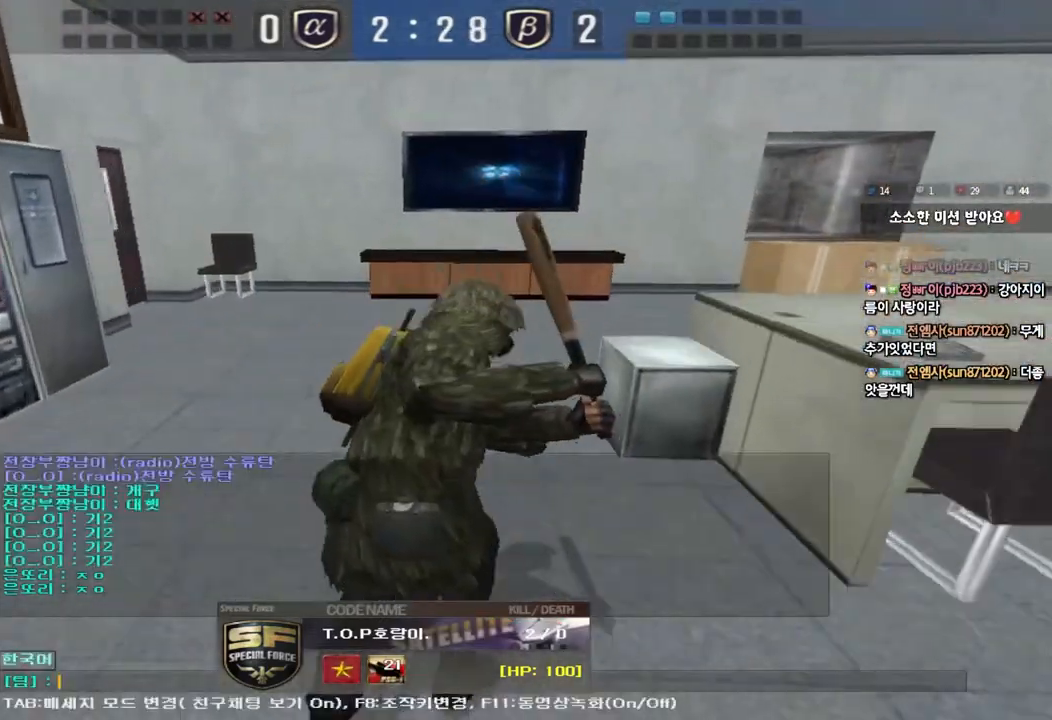
{"keys": [], "events": [[83, "r", "up"], [167, "r", "down"], [250, "r", "up"]]}
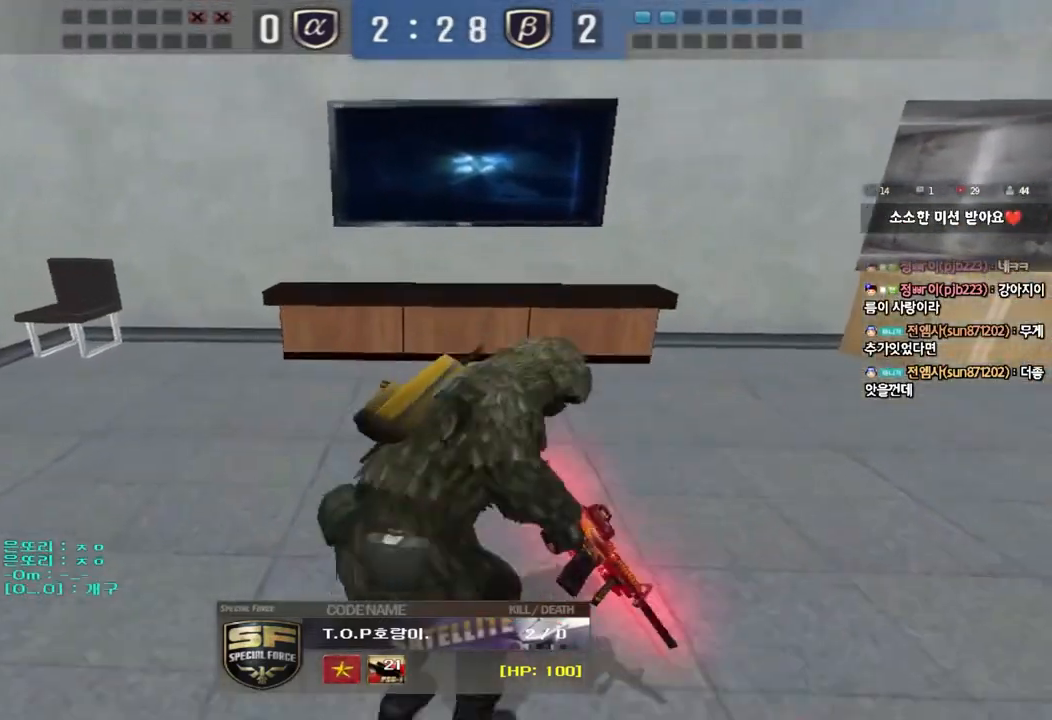
{"keys": [], "events": []}
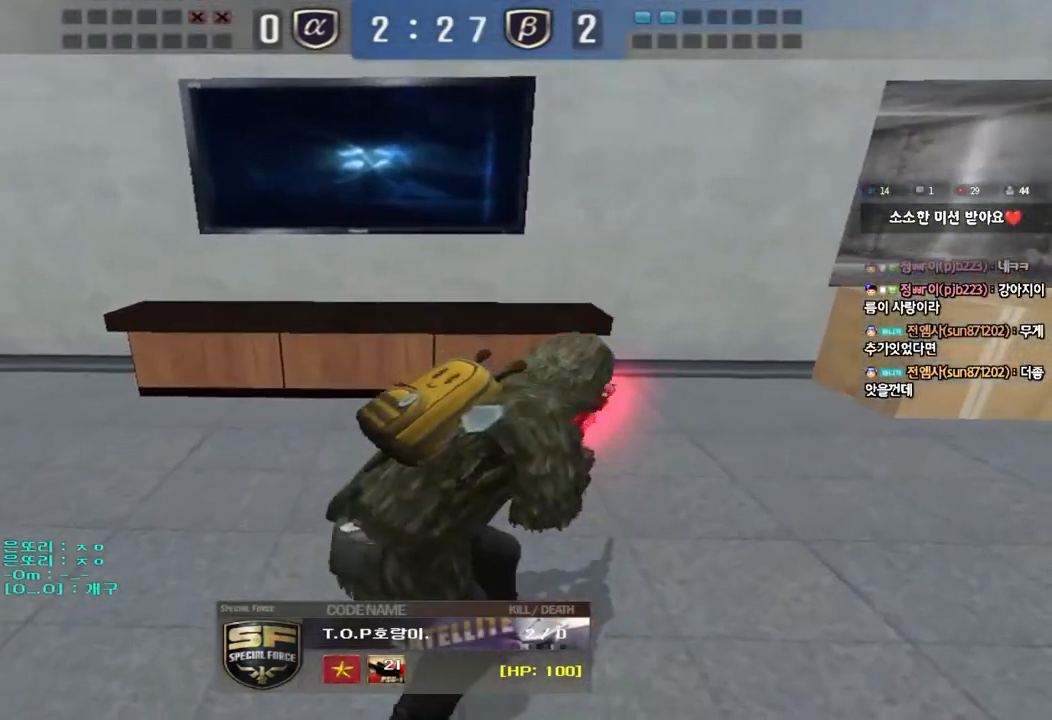
{"keys": [], "events": []}
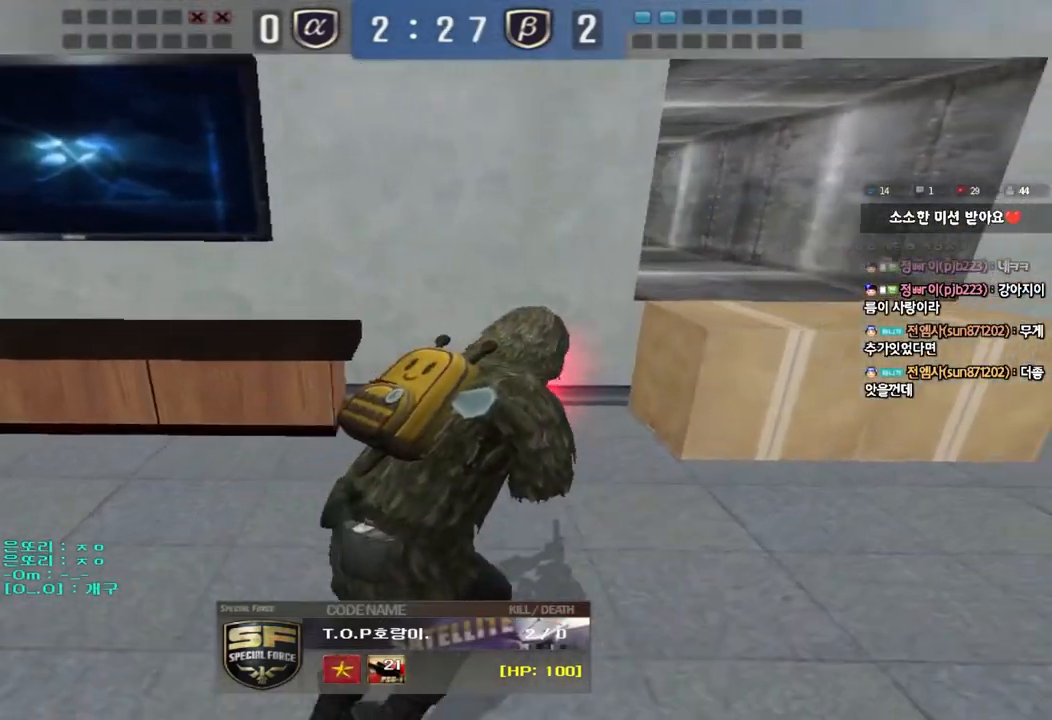
{"keys": [], "events": []}
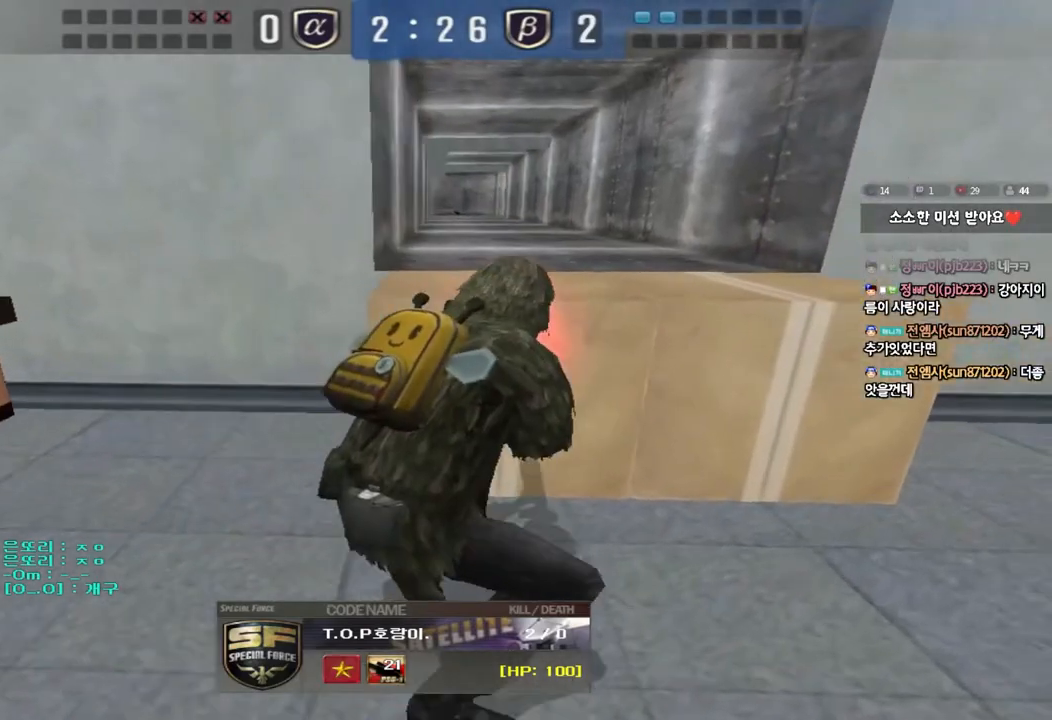
{"keys": [], "events": [[83, "r", "down"], [167, "r", "up"]]}
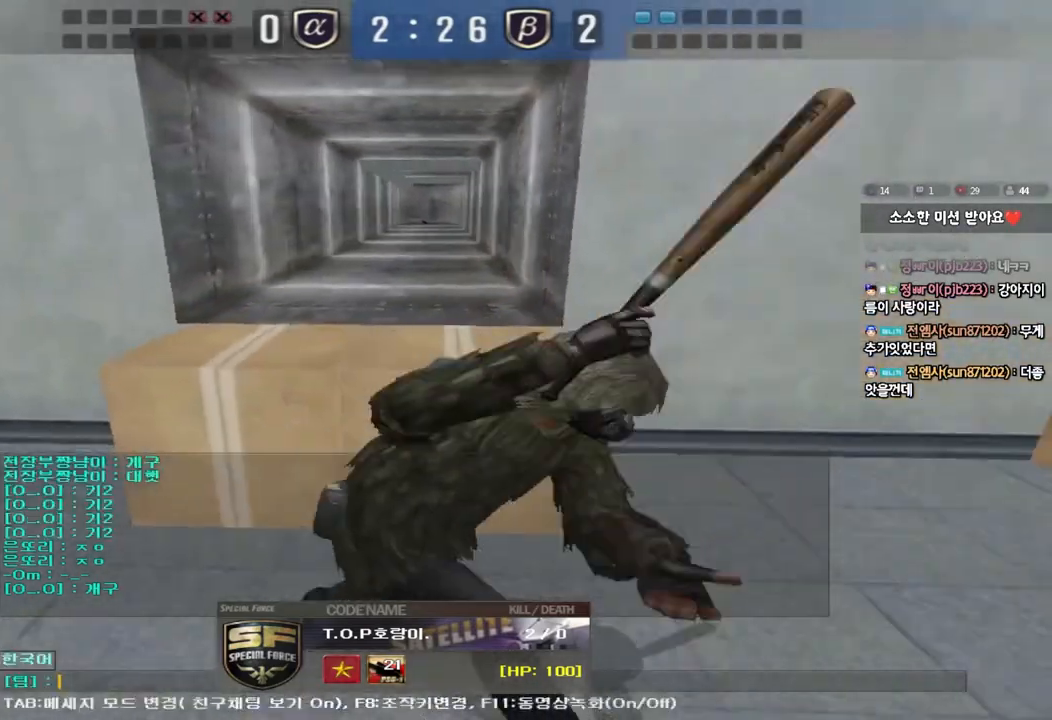
{"keys": ["r"], "events": [[33, "r", "down"], [100, "r", "up"], [500, "r", "down"]]}
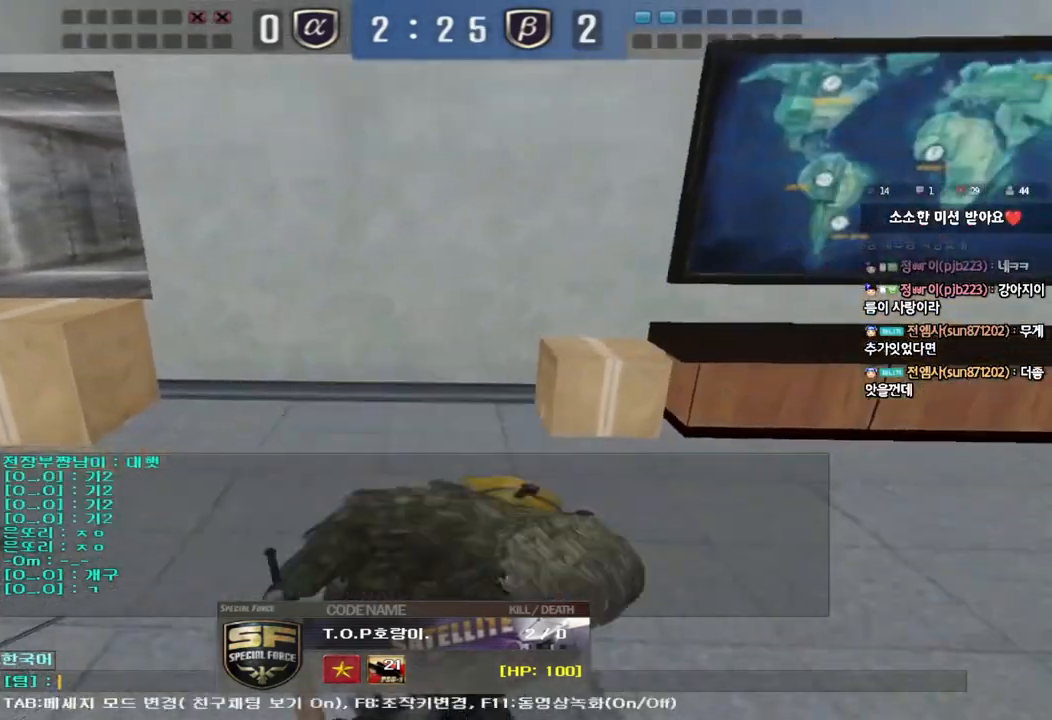
{"keys": [], "events": [[83, "r", "up"]]}
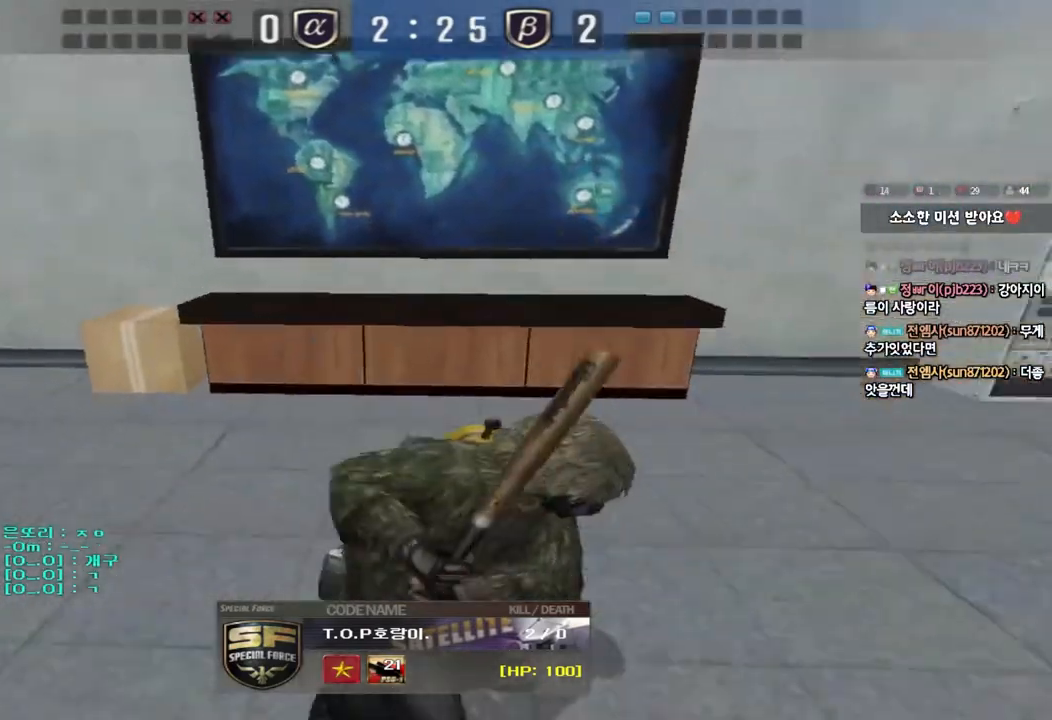
{"keys": [], "events": []}
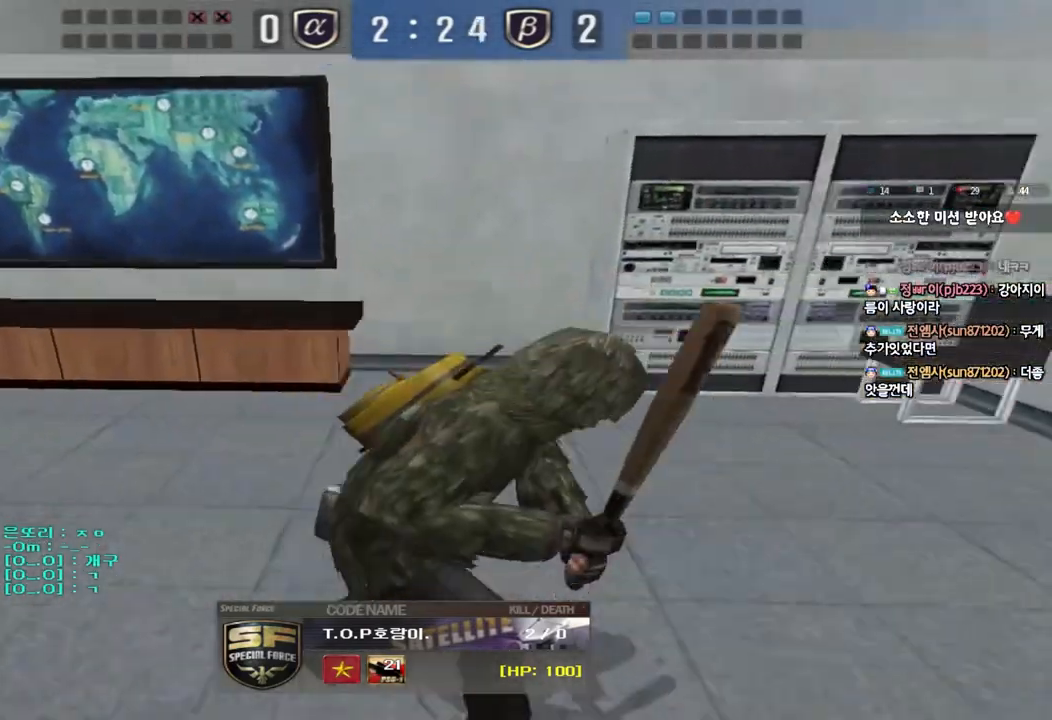
{"keys": [], "events": []}
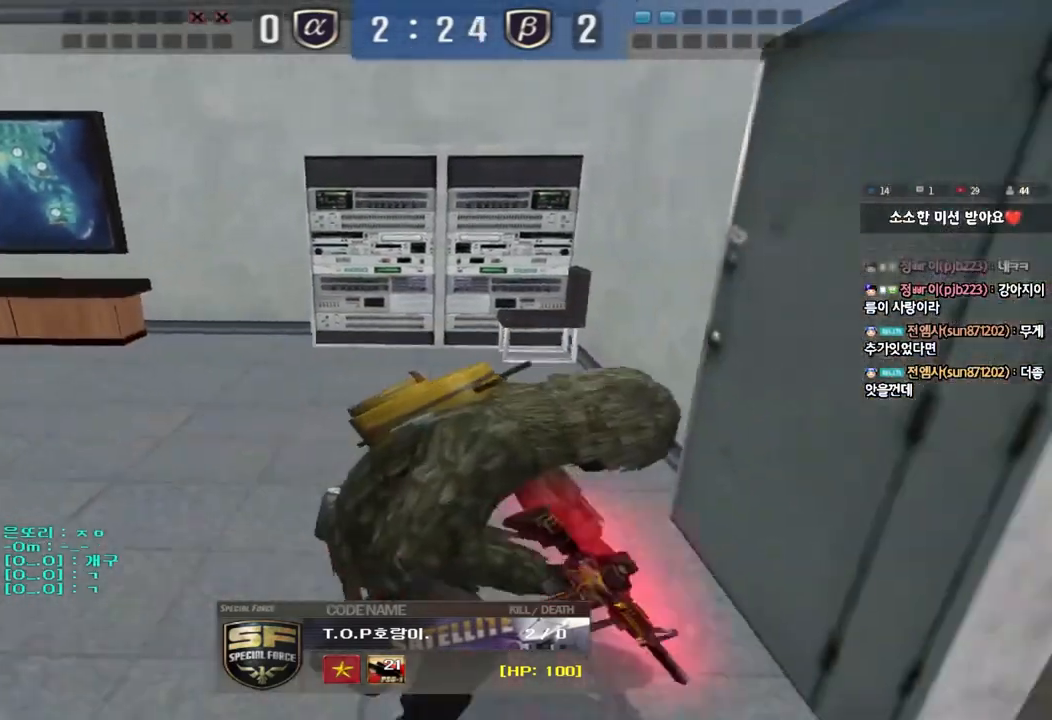
{"keys": [], "events": []}
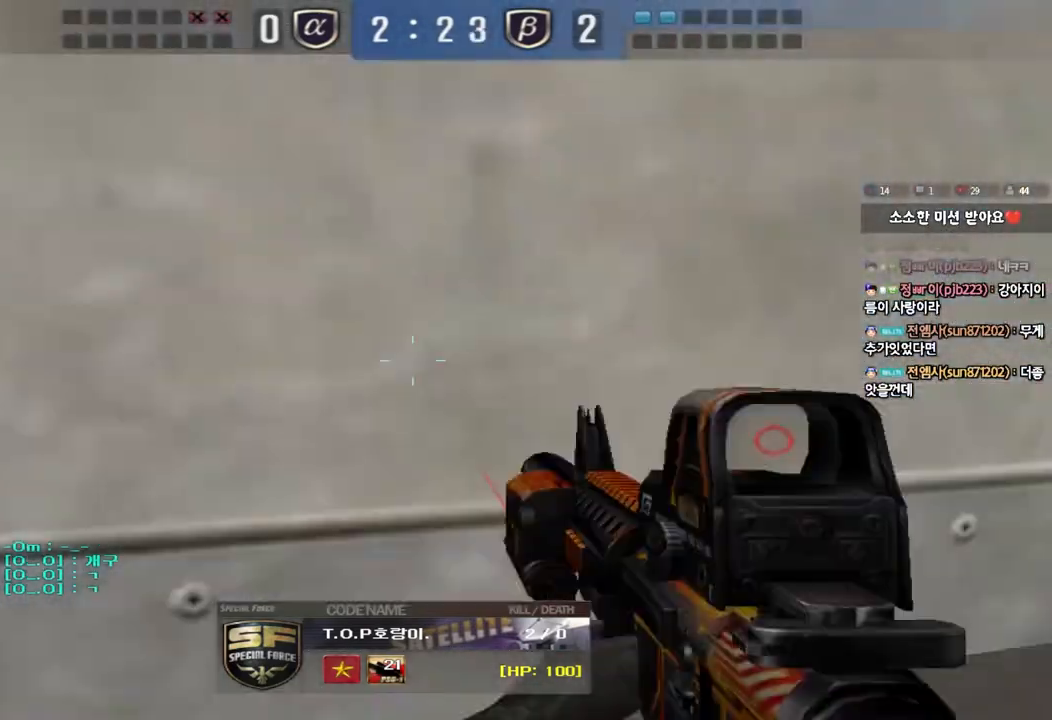
{"keys": [], "events": []}
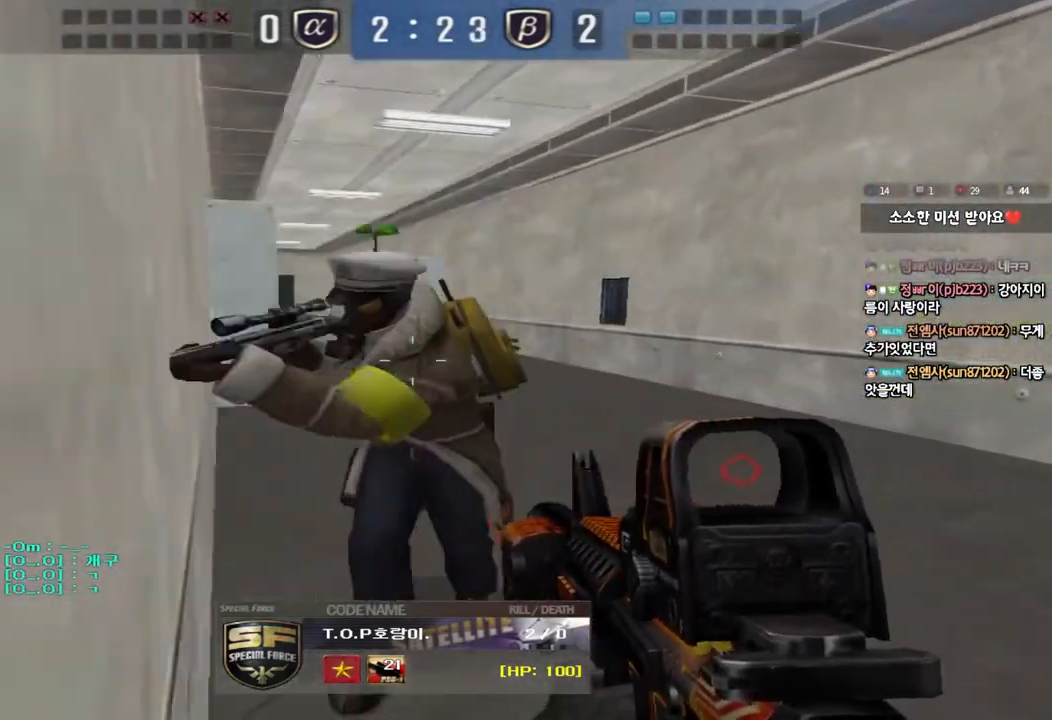
{"keys": [], "events": []}
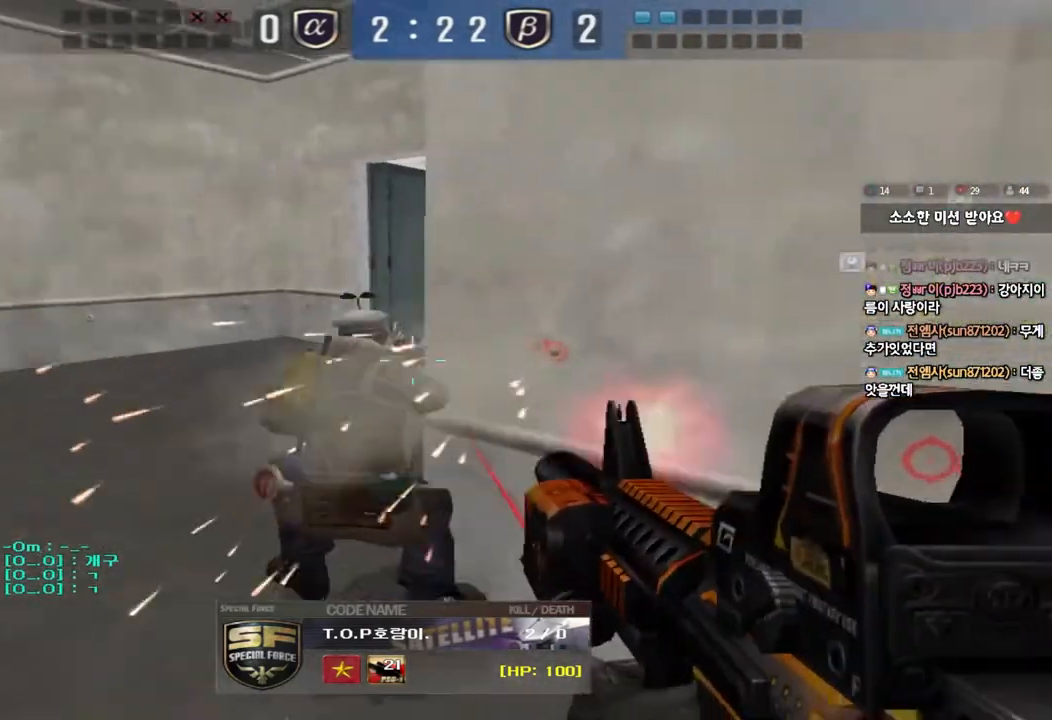
{"keys": [], "events": []}
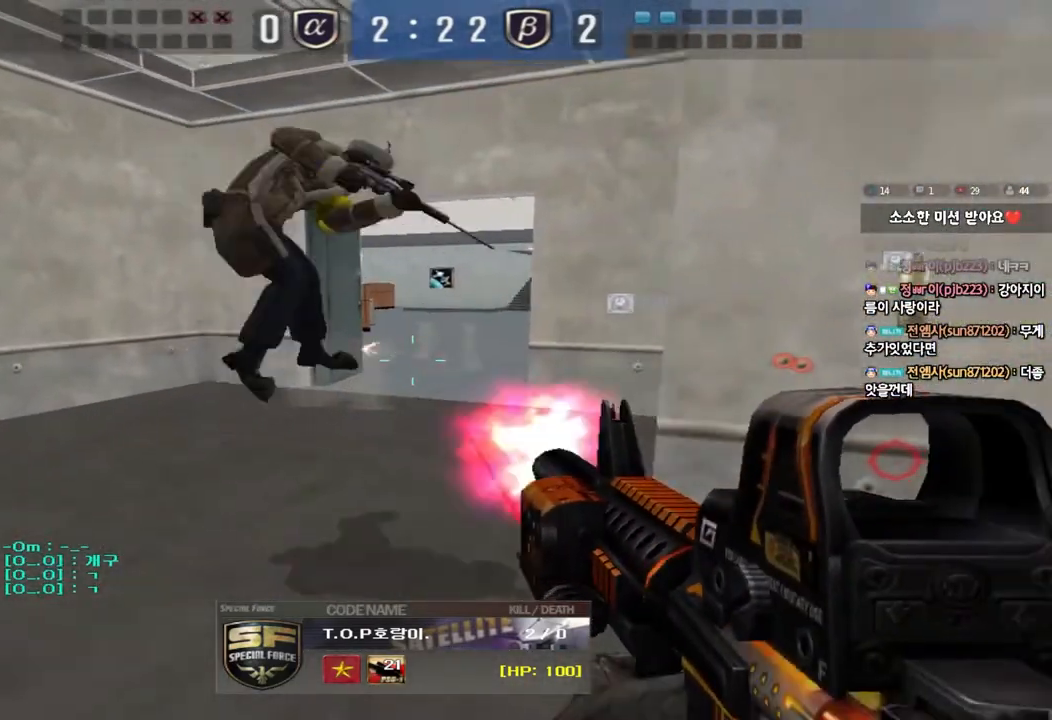
{"keys": [], "events": []}
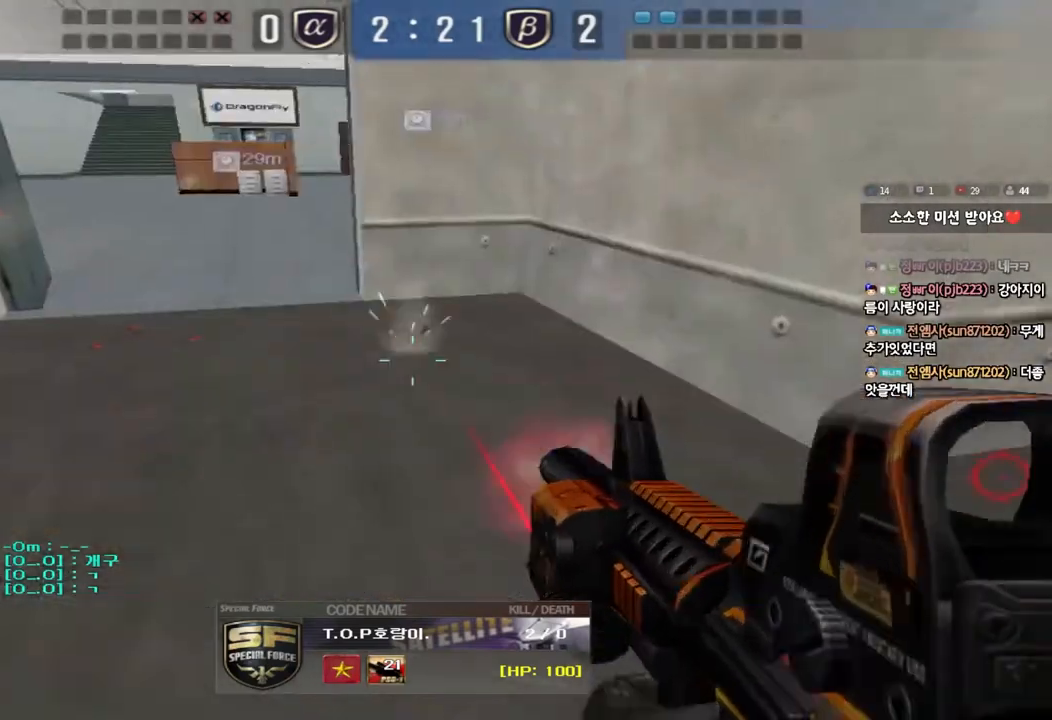
{"keys": [], "events": []}
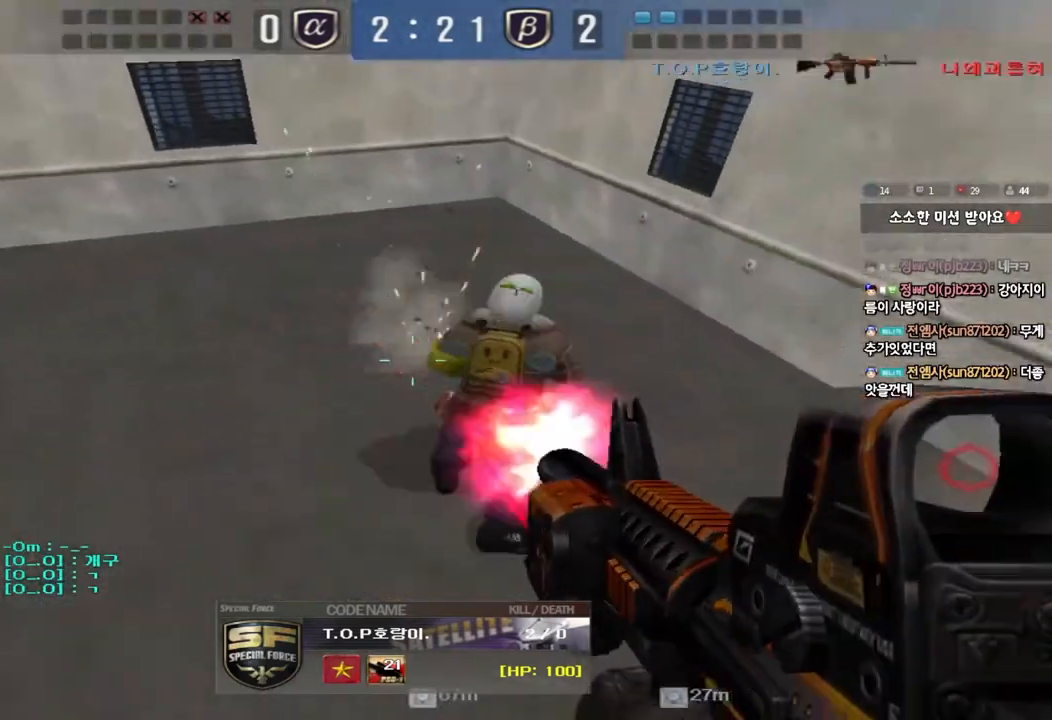
{"keys": [], "events": []}
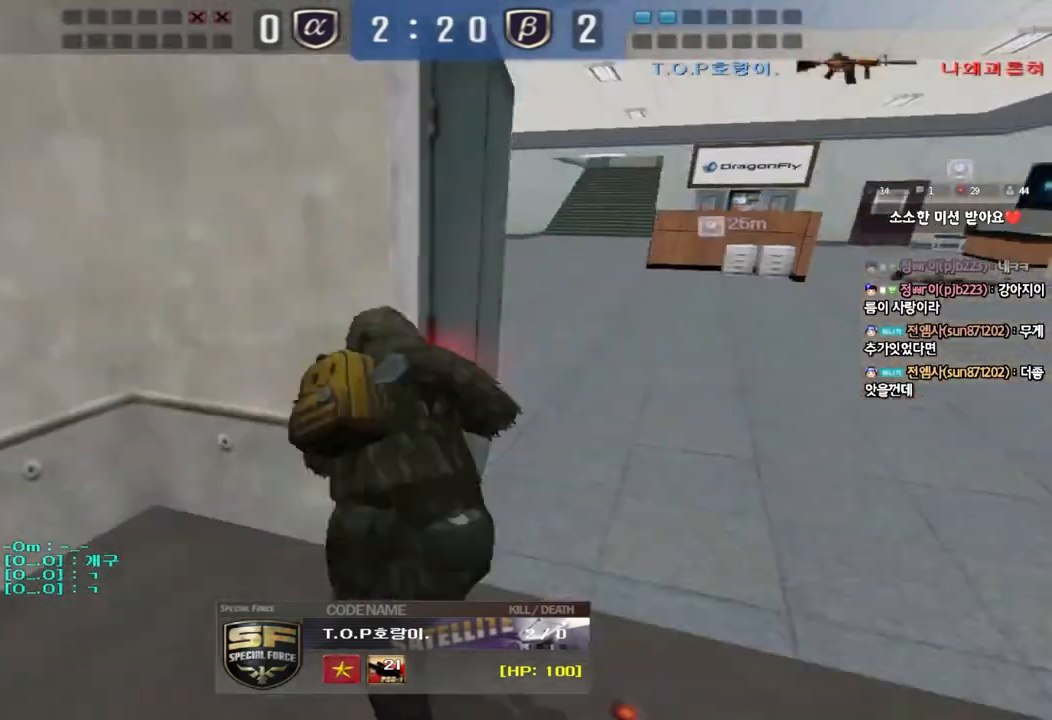
{"keys": ["tab"], "events": [[317, "tab", "down"]]}
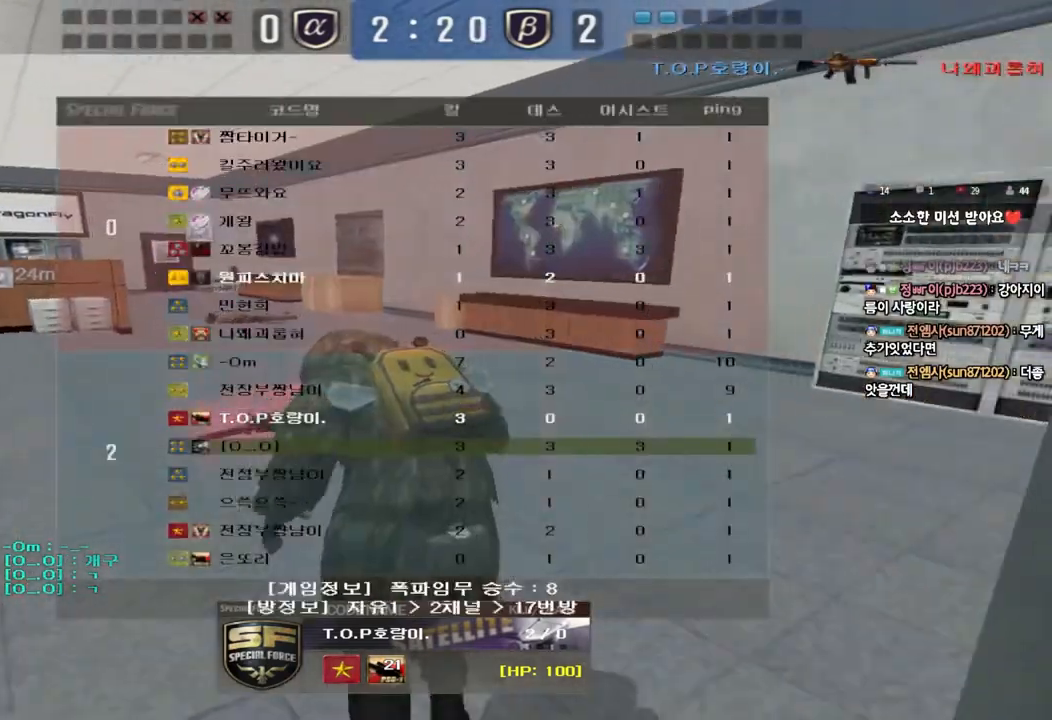
{"keys": ["tab"], "events": []}
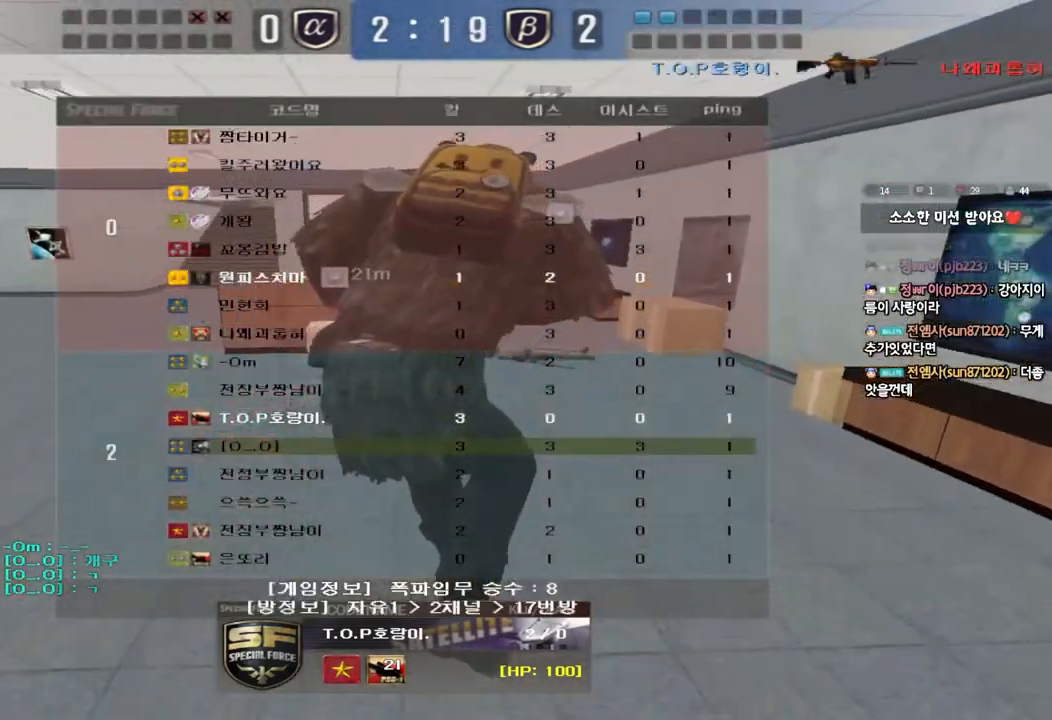
{"keys": ["tab"], "events": []}
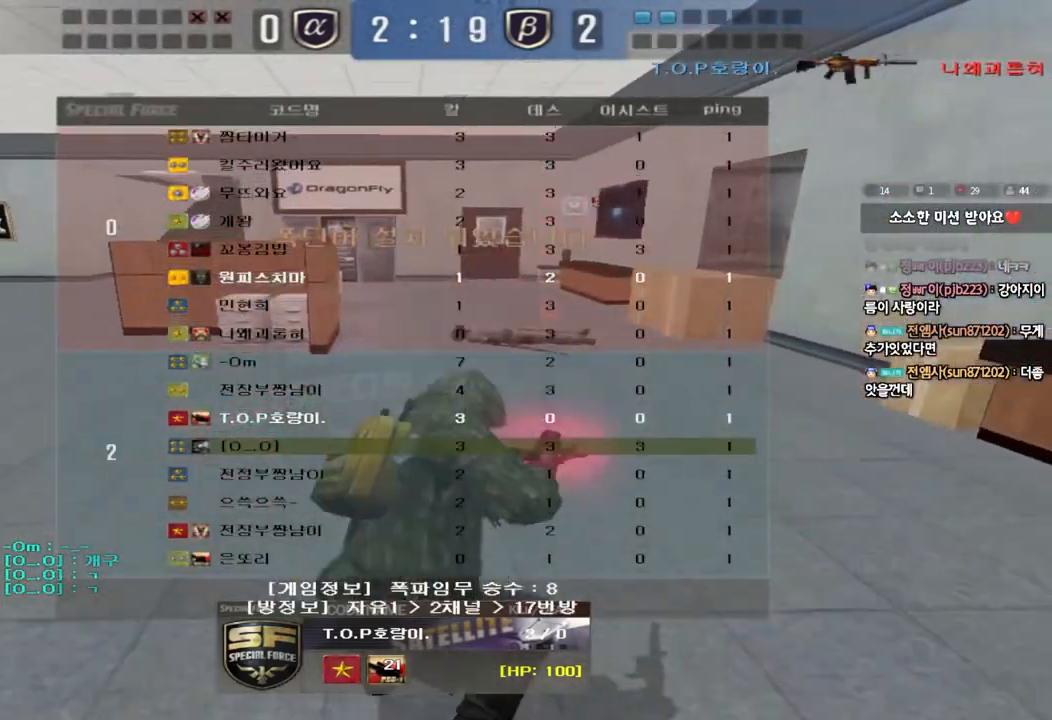
{"keys": [], "events": [[67, "tab", "up"]]}
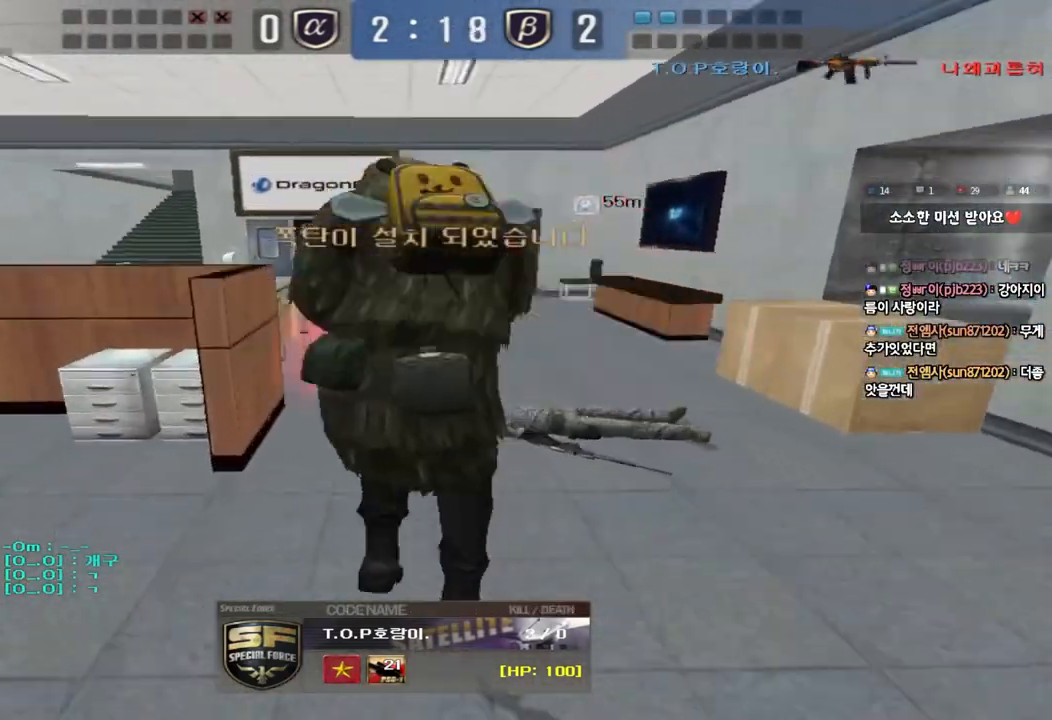
{"keys": [], "events": [[33, "tab", "down"], [483, "tab", "up"]]}
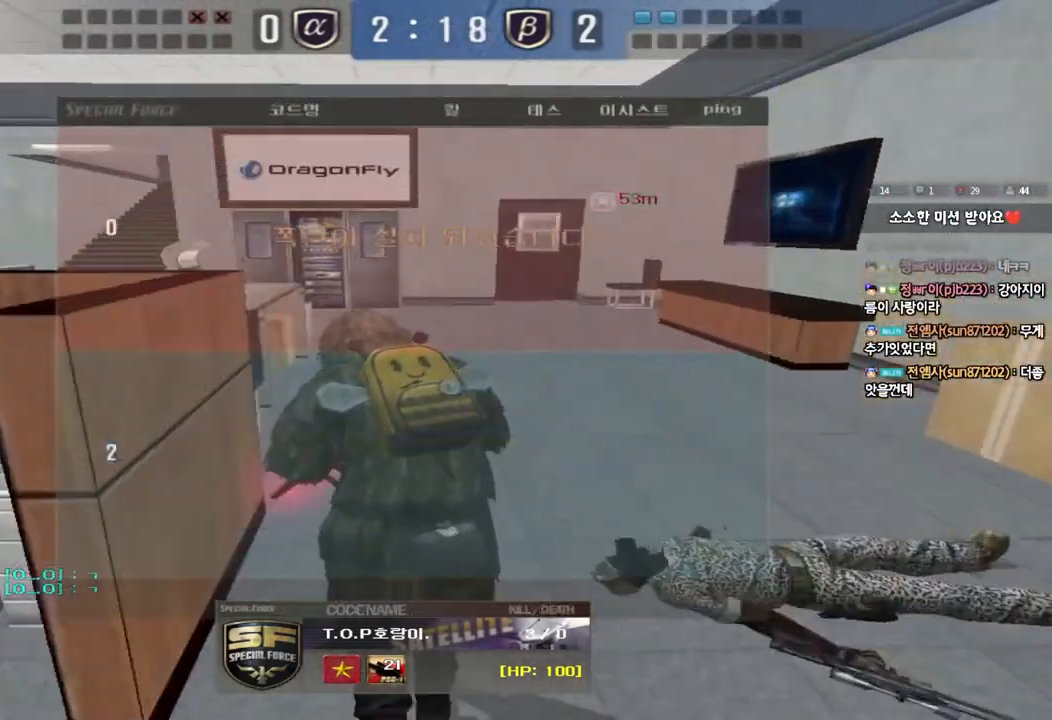
{"keys": [], "events": []}
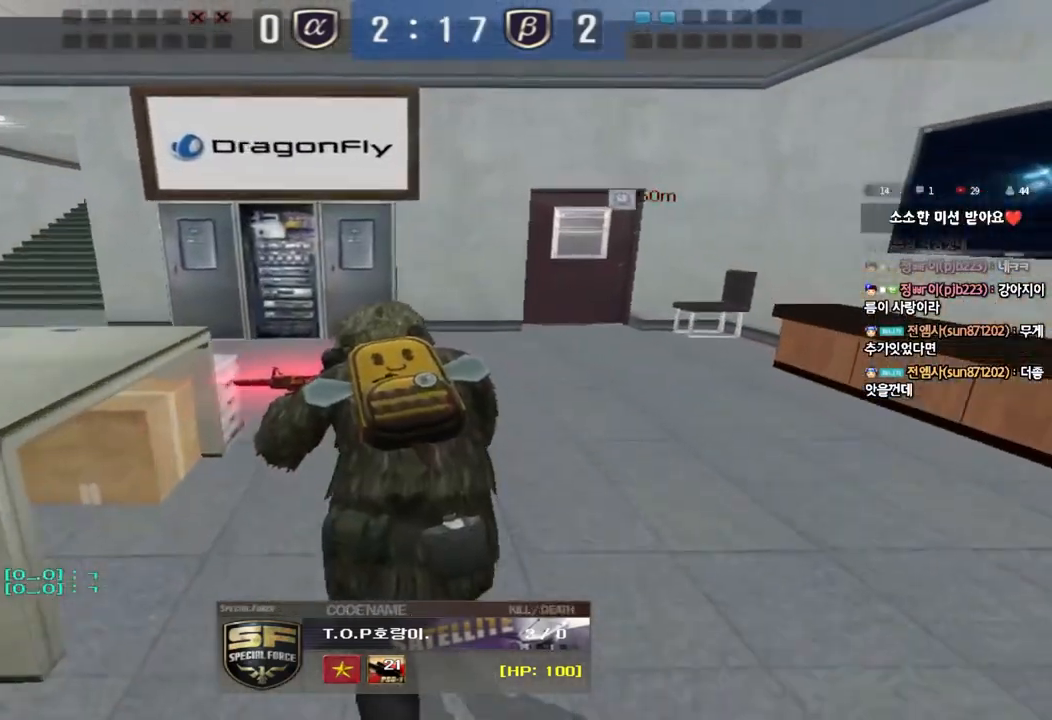
{"keys": [], "events": []}
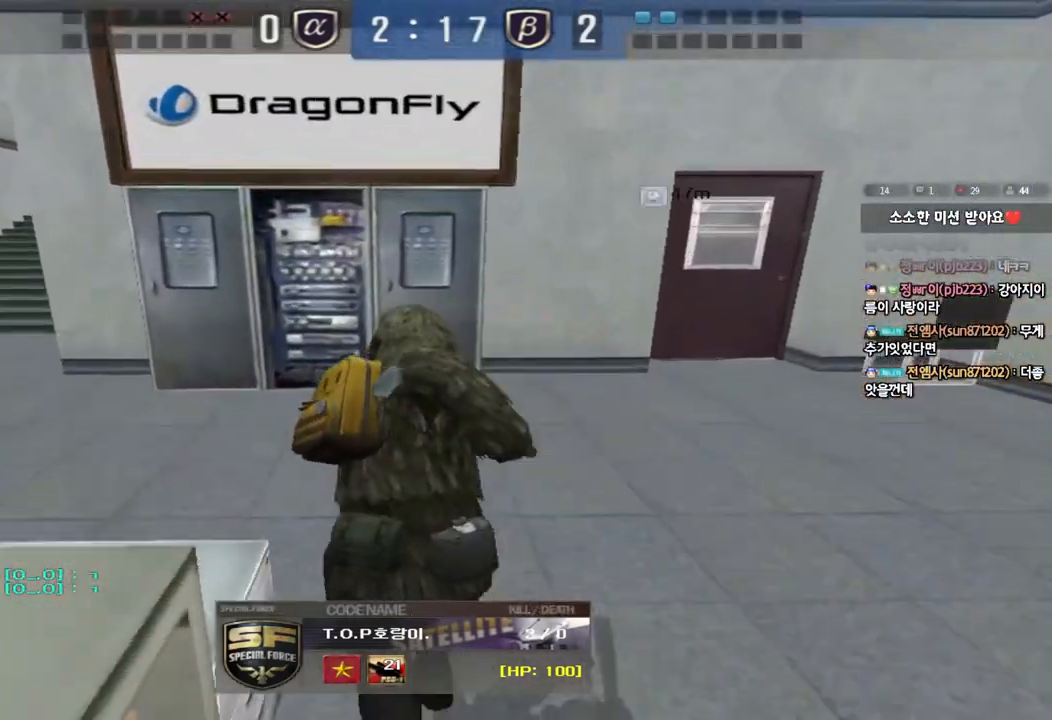
{"keys": [], "events": []}